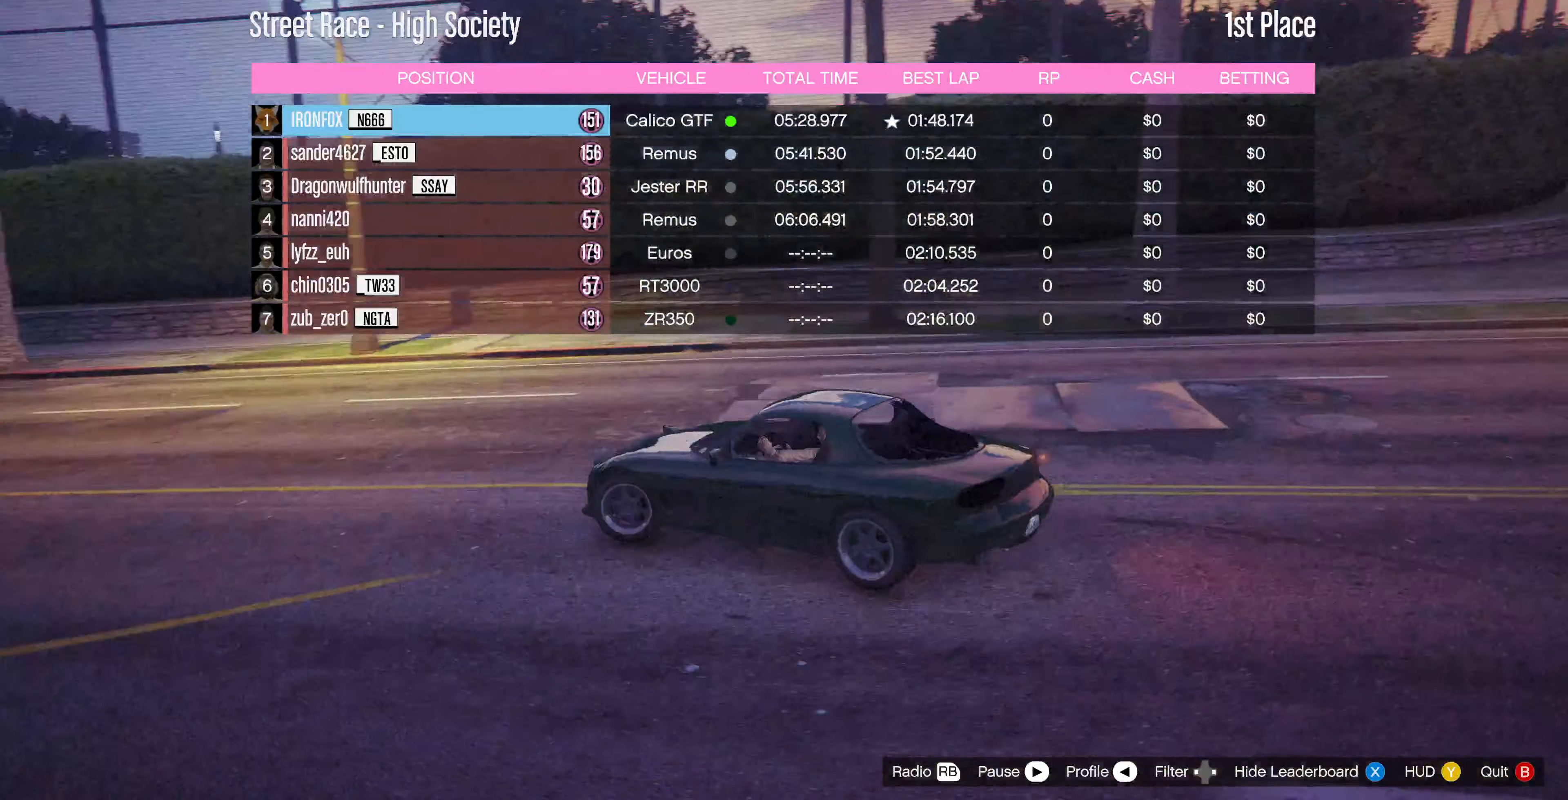
Gameplay with a controller (PlayStation layout); each line is a JSON object with the inputs held at the frame after it. "events" lists button and stick changes between this image and that frame as [ms after this image, input, new state], when the widget could be followed in between.
{"buttons": [], "left_stick": "center", "right_stick": "right", "events": []}
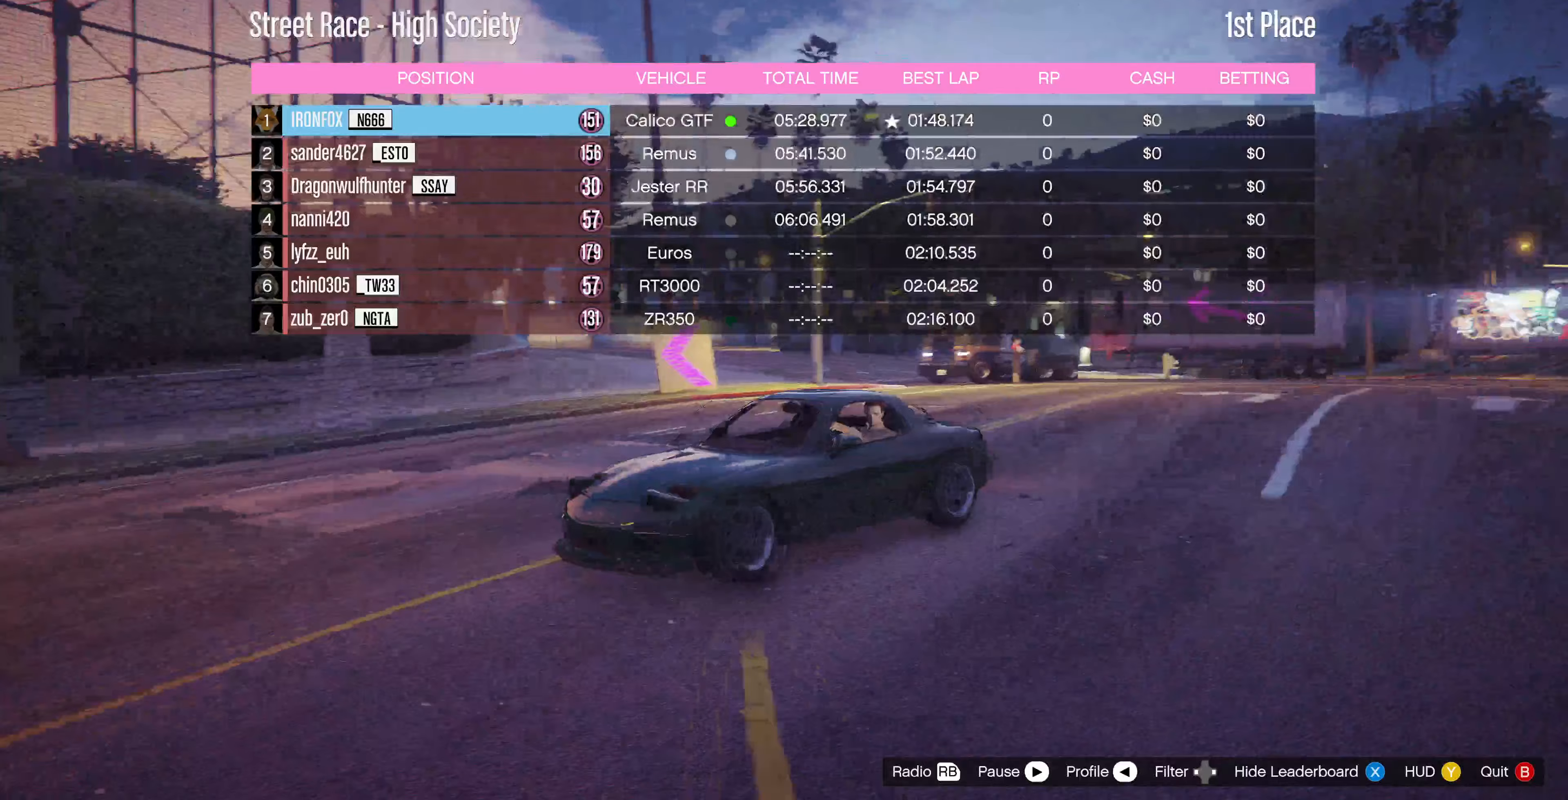
{"buttons": [], "left_stick": "center", "right_stick": "center", "events": [[100, "right_stick", "center"], [267, "SQUARE", "down"], [367, "SQUARE", "up"]]}
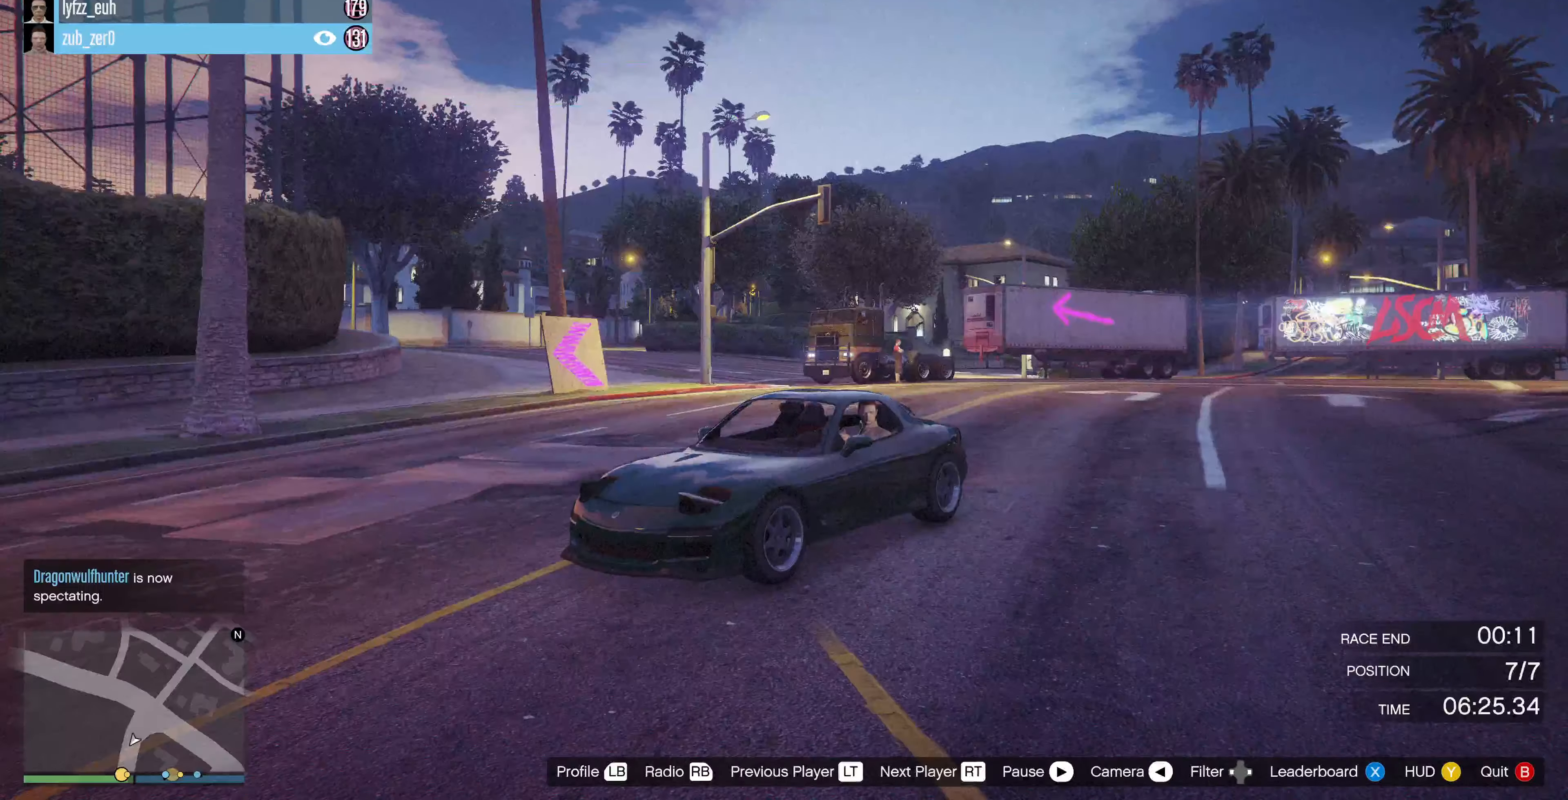
{"buttons": [], "left_stick": "center", "right_stick": "center", "events": [[100, "right_stick", "right"], [333, "right_stick", "center"]]}
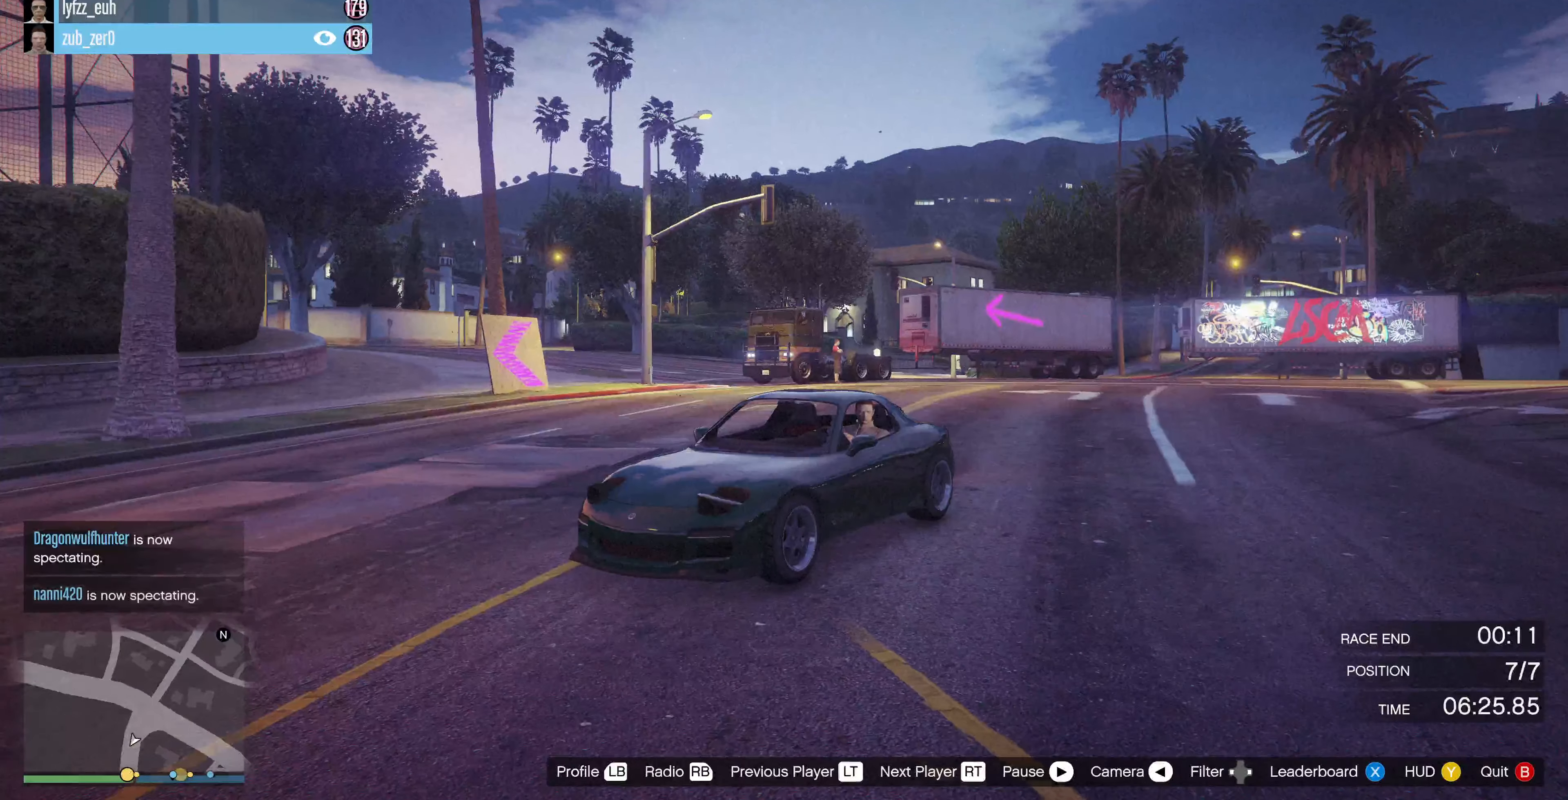
{"buttons": [], "left_stick": "center", "right_stick": "right", "events": [[367, "right_stick", "right"]]}
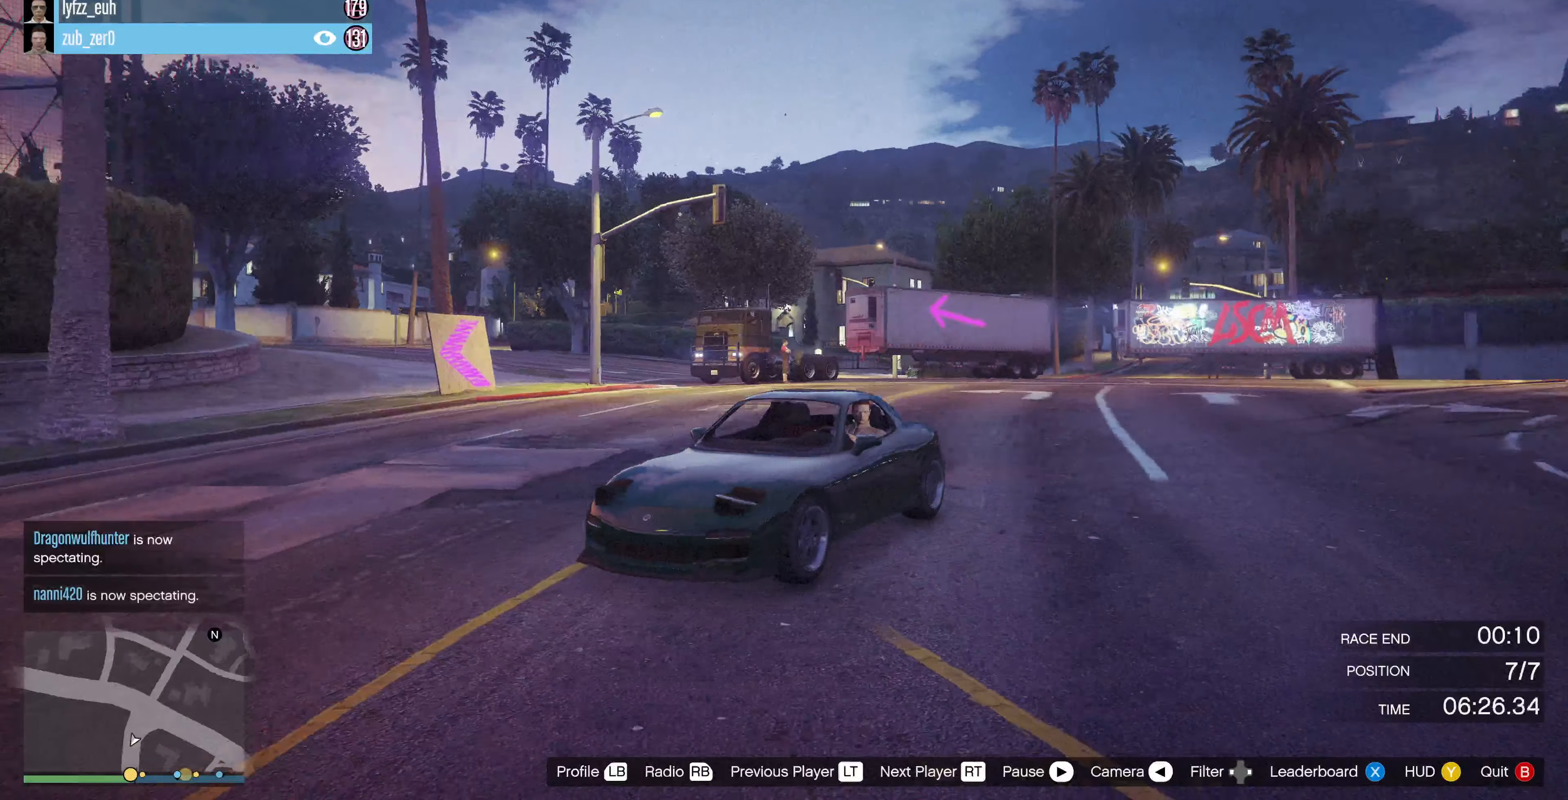
{"buttons": [], "left_stick": "center", "right_stick": "right", "events": []}
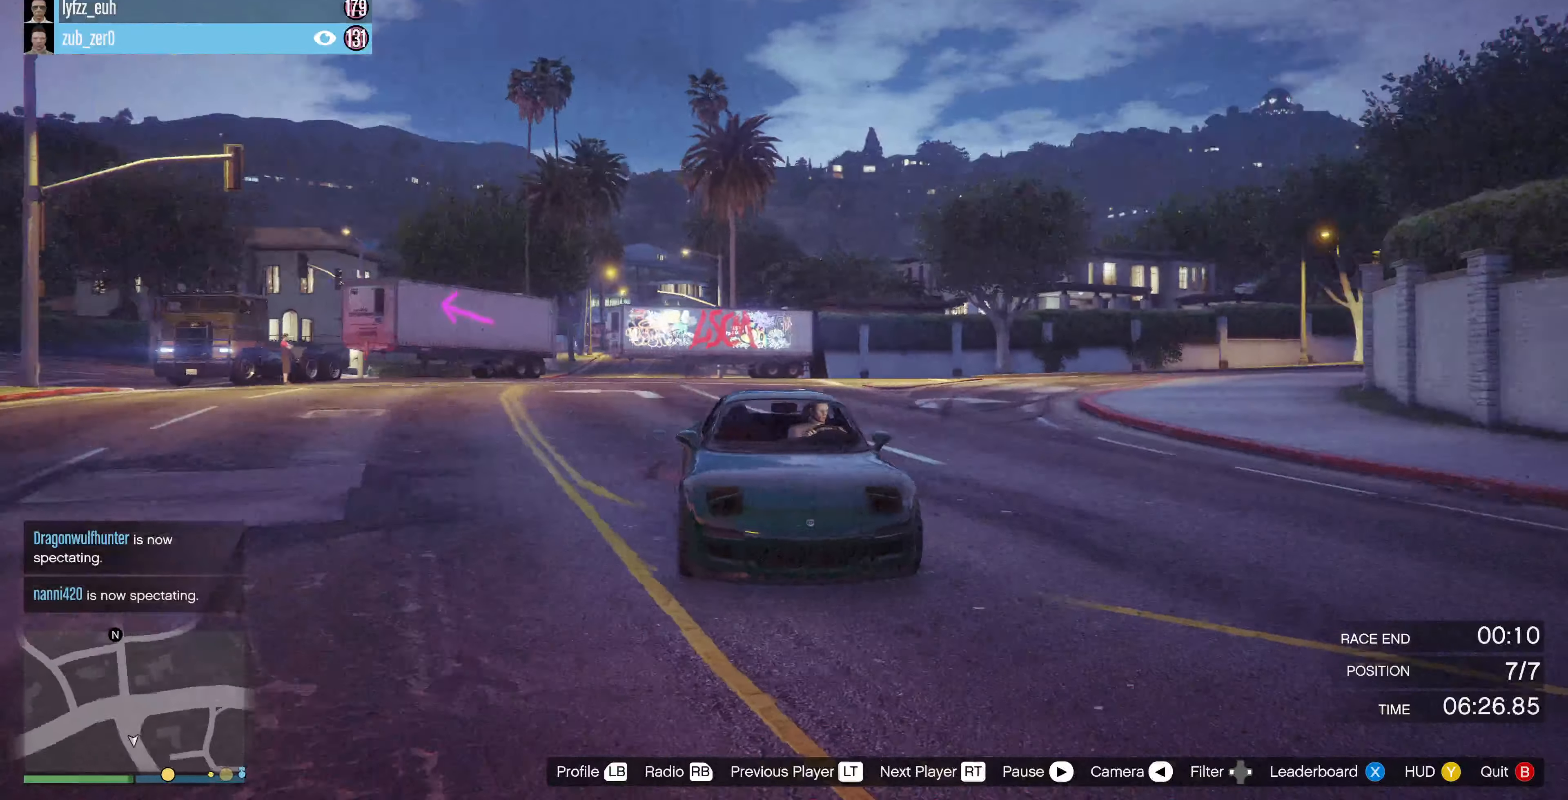
{"buttons": [], "left_stick": "center", "right_stick": "right", "events": []}
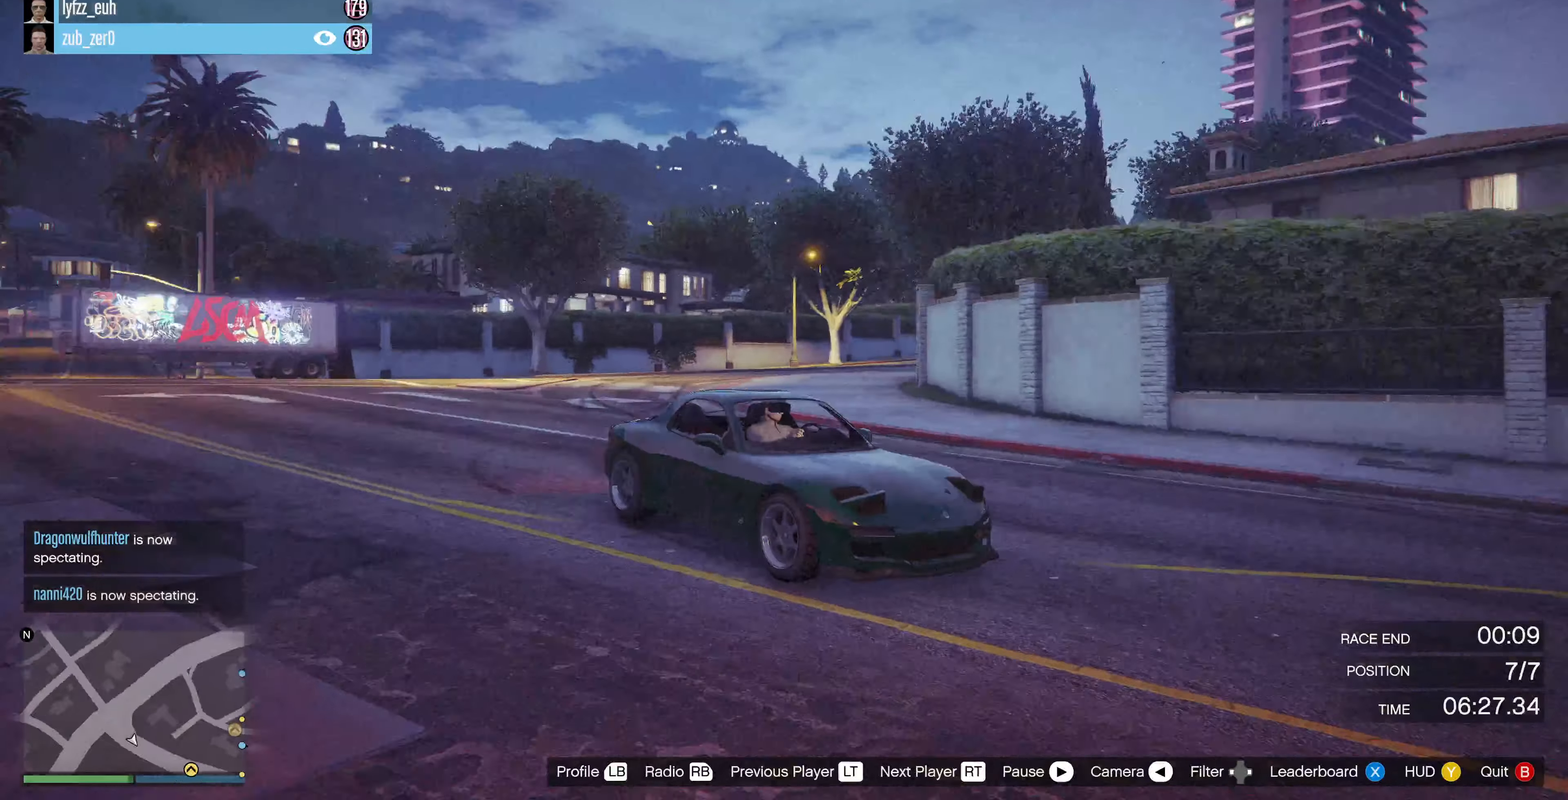
{"buttons": [], "left_stick": "center", "right_stick": "up-right", "events": [[333, "right_stick", "up-right"]]}
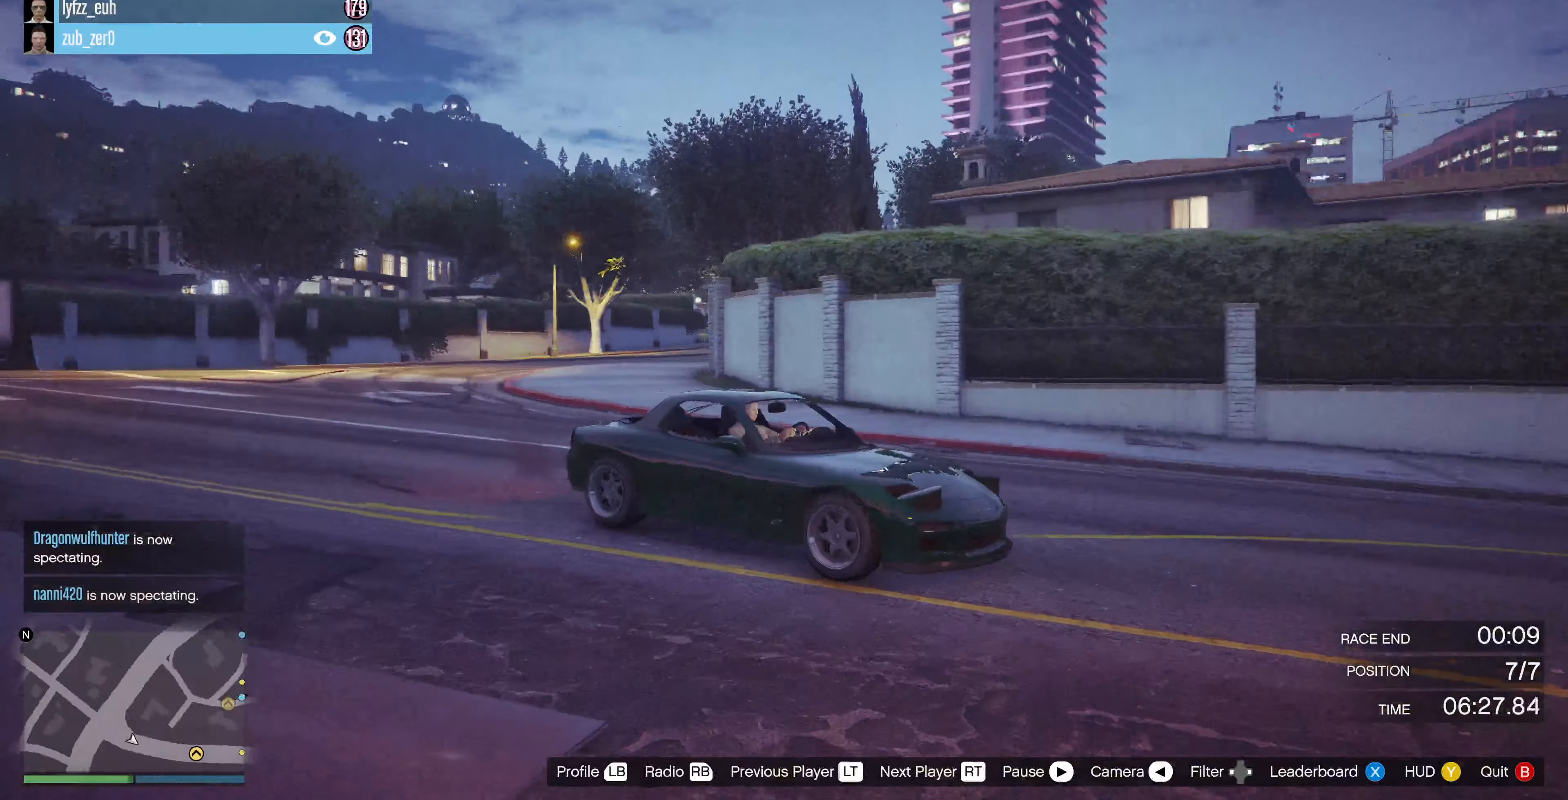
{"buttons": [], "left_stick": "center", "right_stick": "left", "events": [[233, "right_stick", "center"], [500, "right_stick", "left"]]}
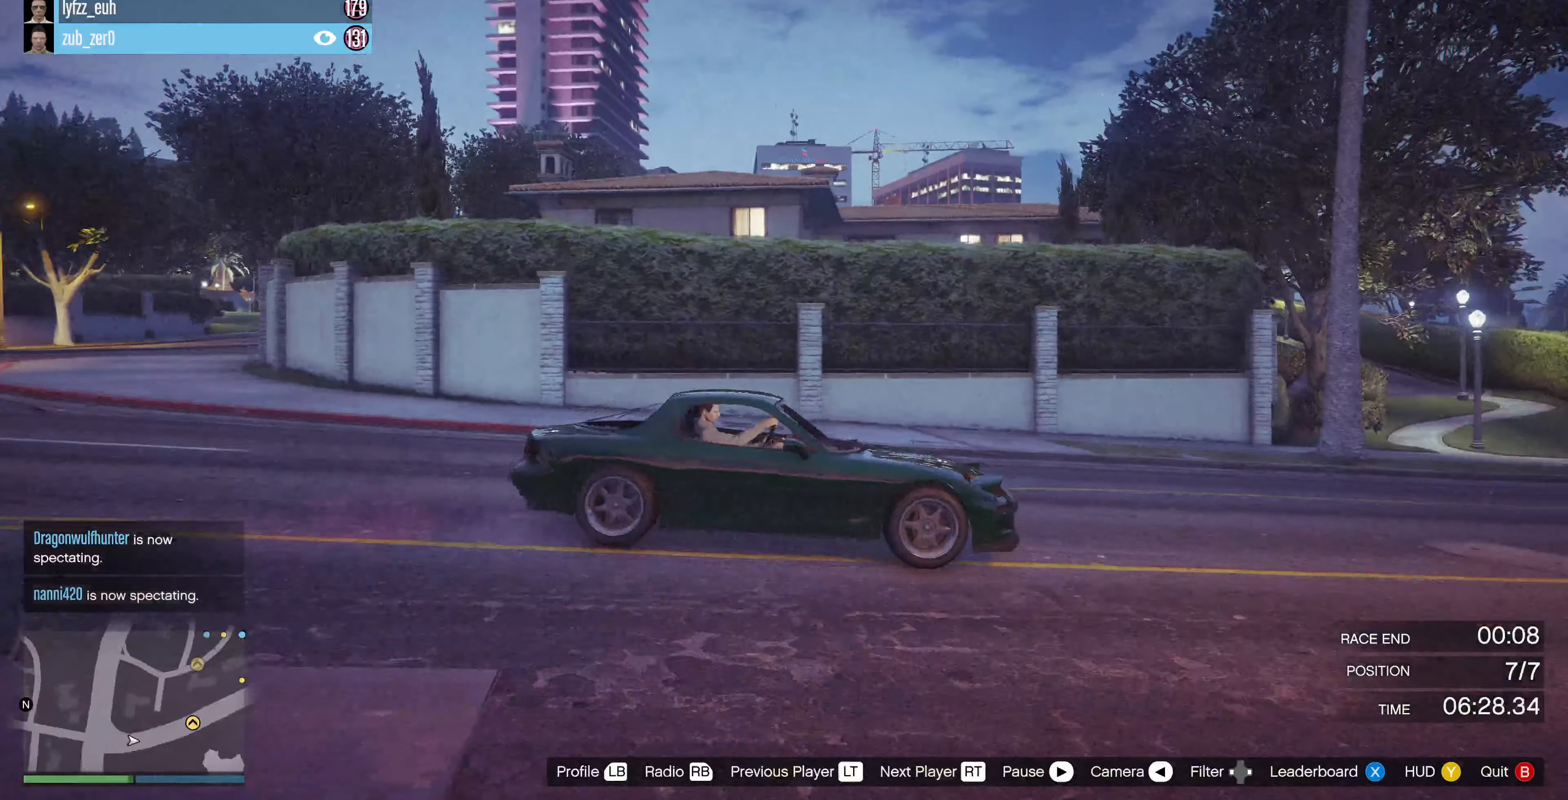
{"buttons": [], "left_stick": "center", "right_stick": "left", "events": []}
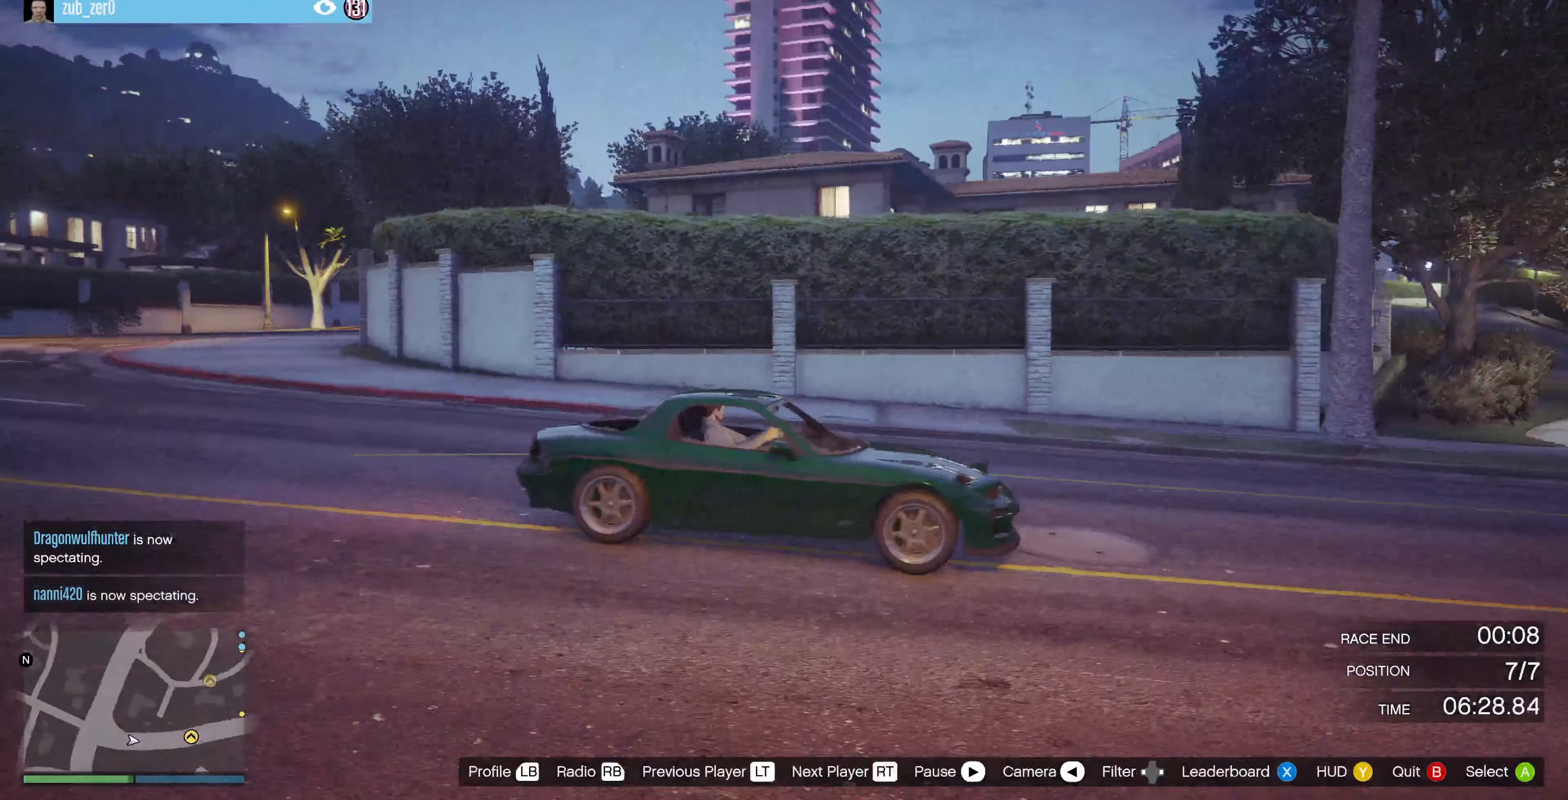
{"buttons": [], "left_stick": "center", "right_stick": "left", "events": []}
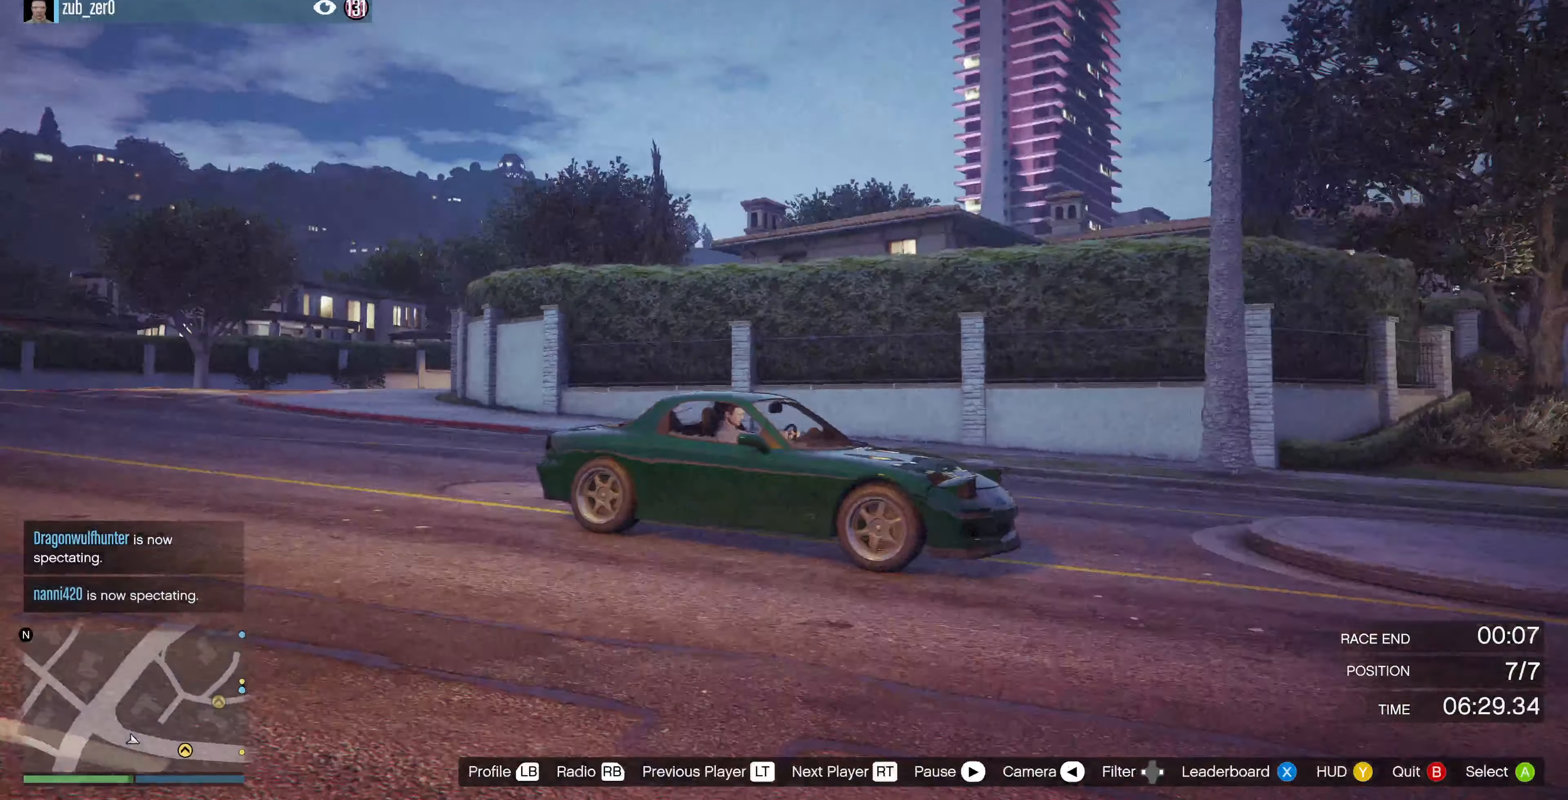
{"buttons": [], "left_stick": "center", "right_stick": "left", "events": []}
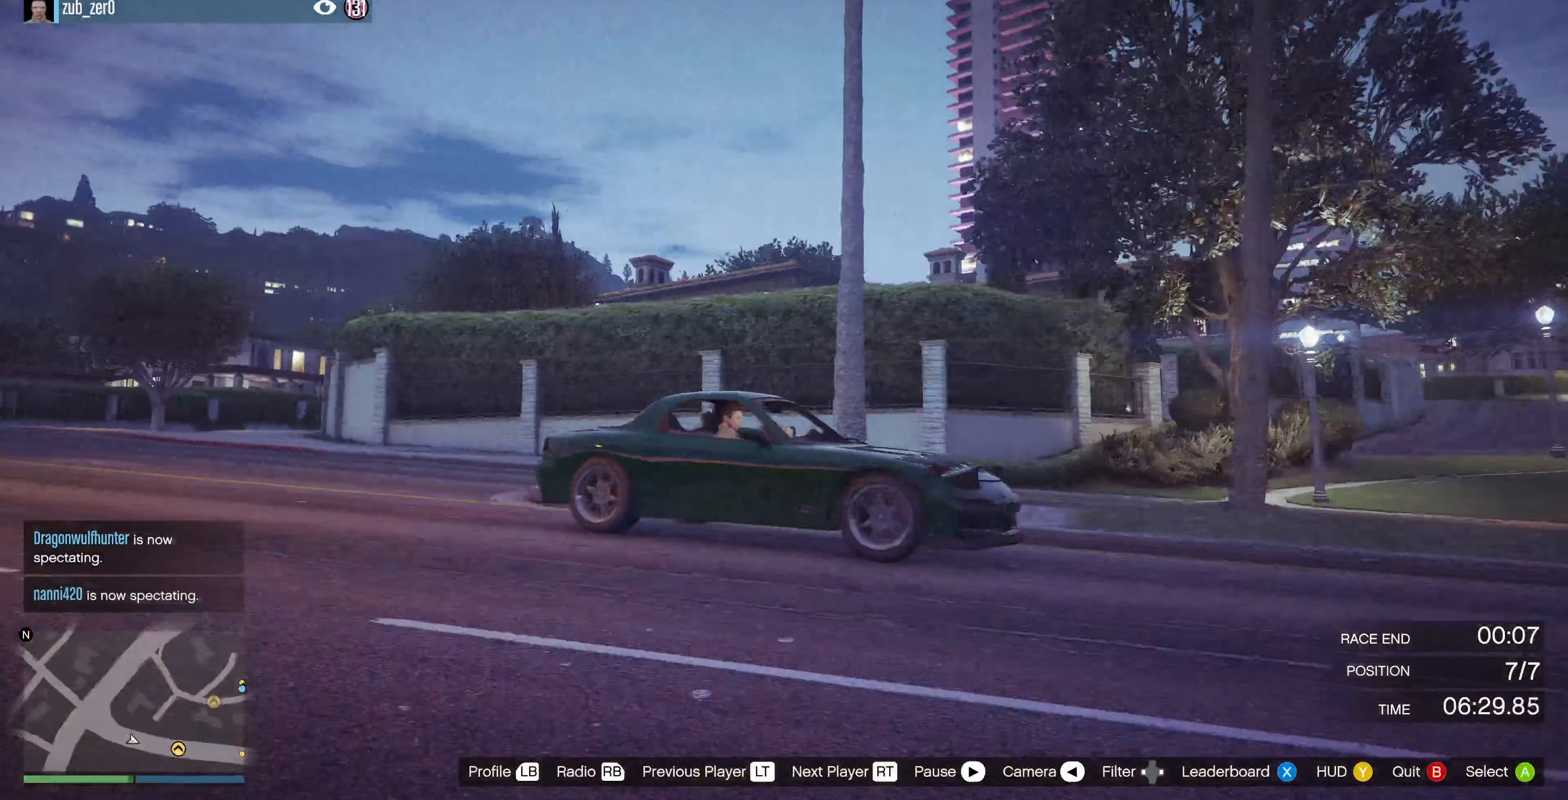
{"buttons": [], "left_stick": "center", "right_stick": "left", "events": []}
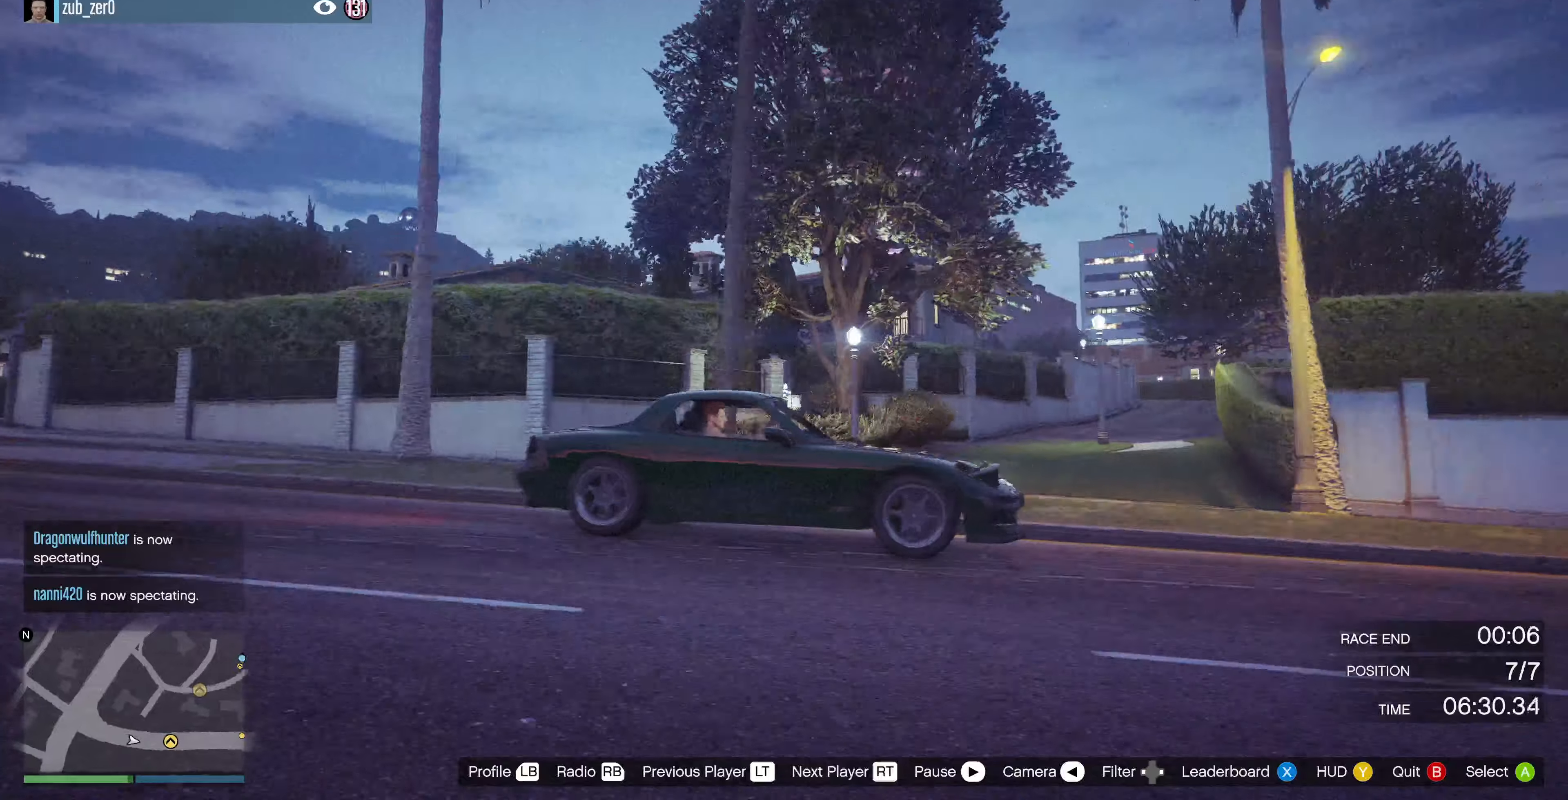
{"buttons": [], "left_stick": "center", "right_stick": "left", "events": [[100, "SQUARE", "down"], [200, "SQUARE", "up"]]}
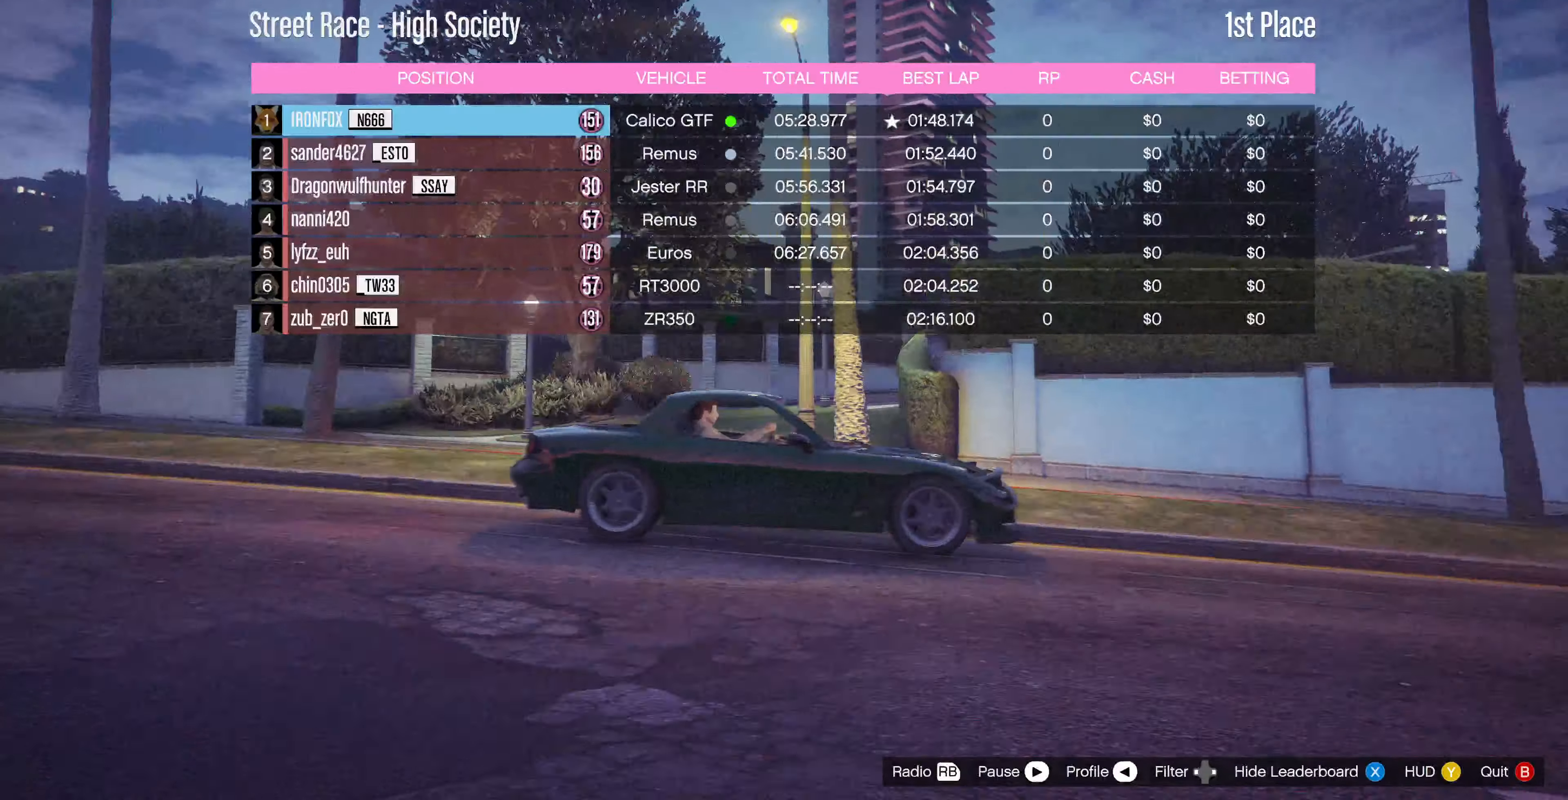
{"buttons": [], "left_stick": "center", "right_stick": "left", "events": []}
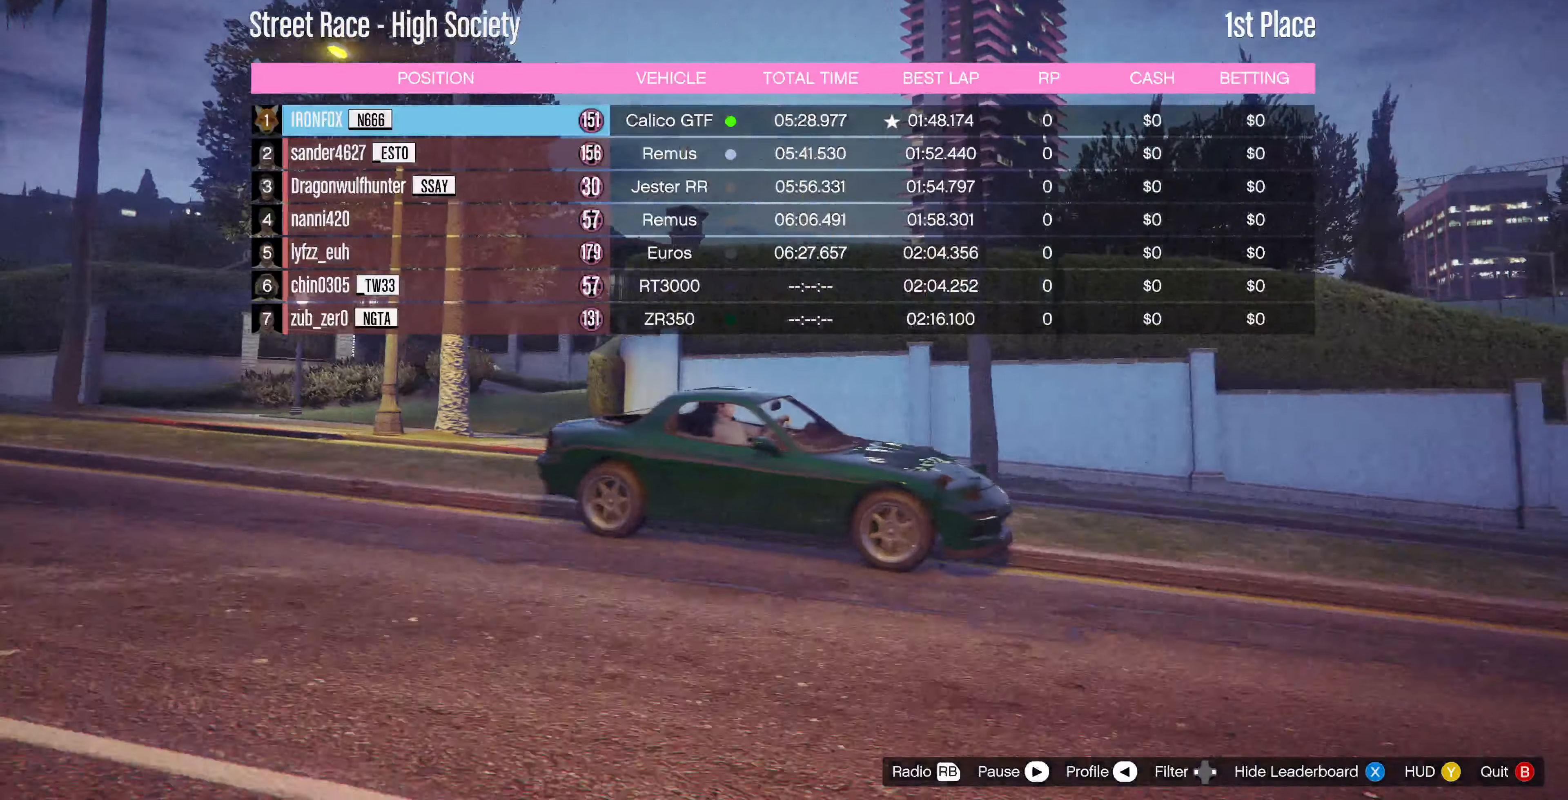
{"buttons": [], "left_stick": "center", "right_stick": "left", "events": []}
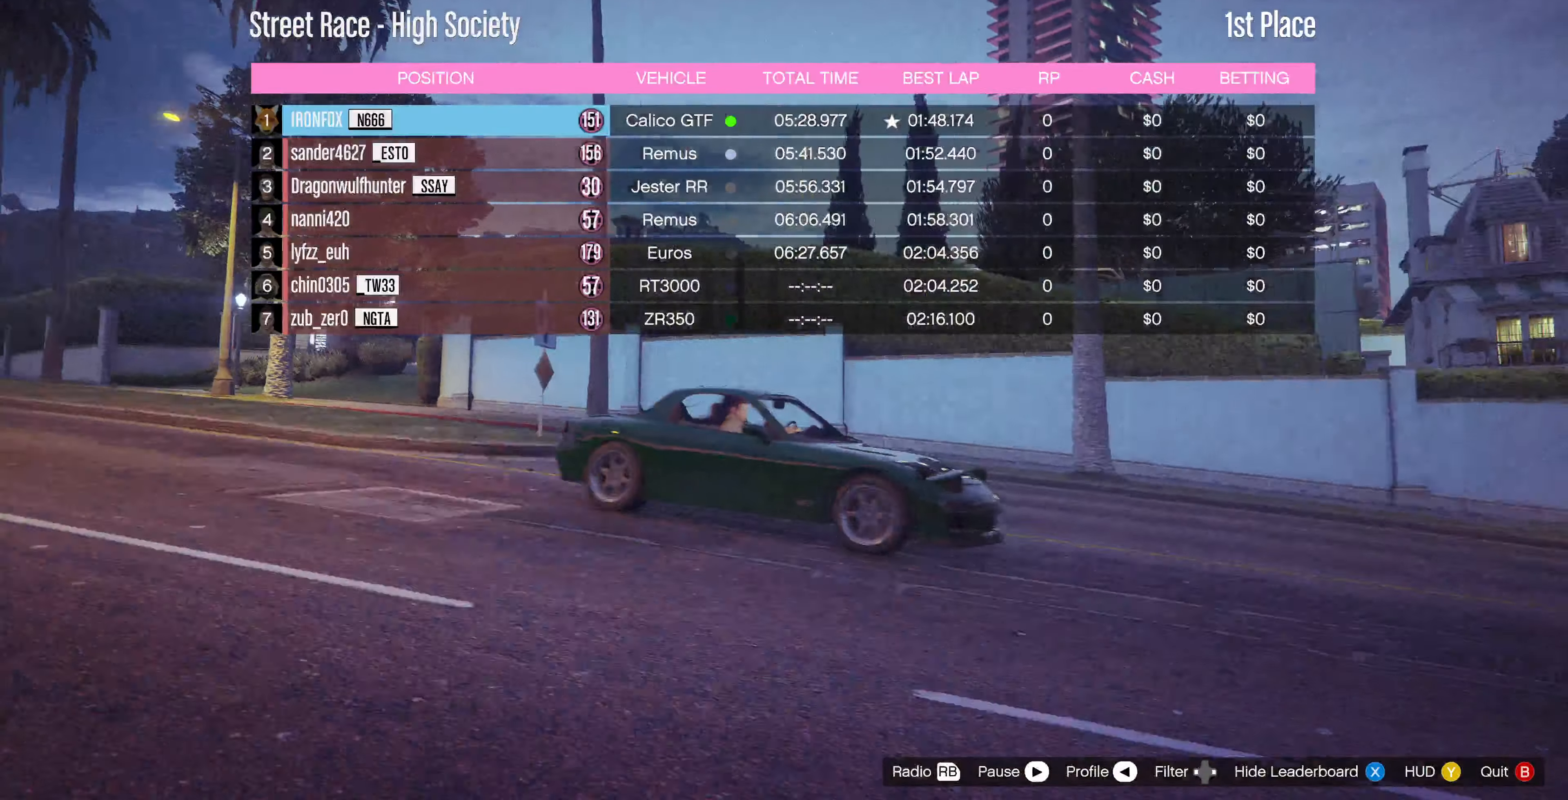
{"buttons": [], "left_stick": "center", "right_stick": "left", "events": []}
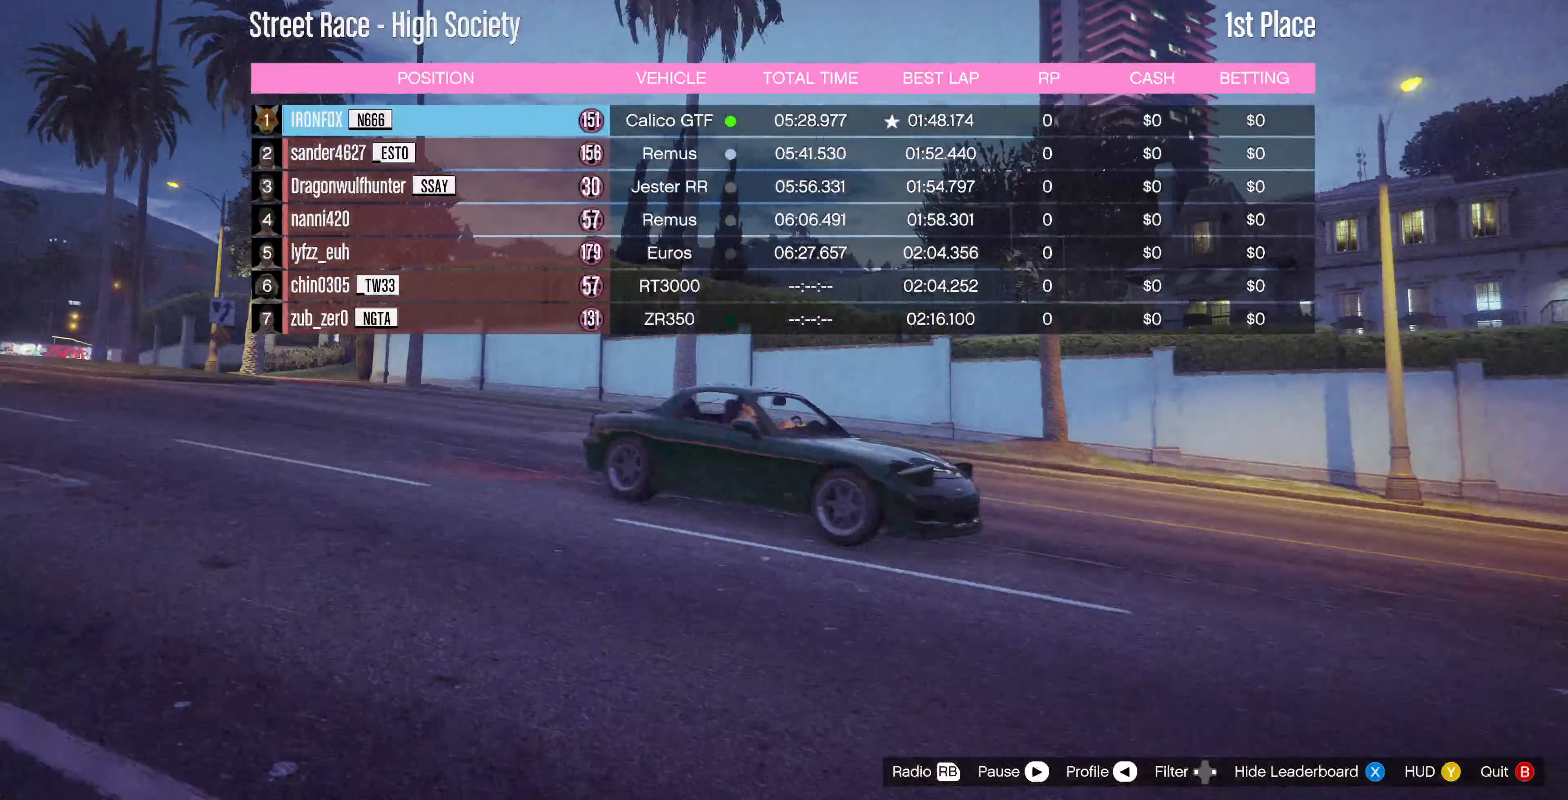
{"buttons": [], "left_stick": "center", "right_stick": "left", "events": []}
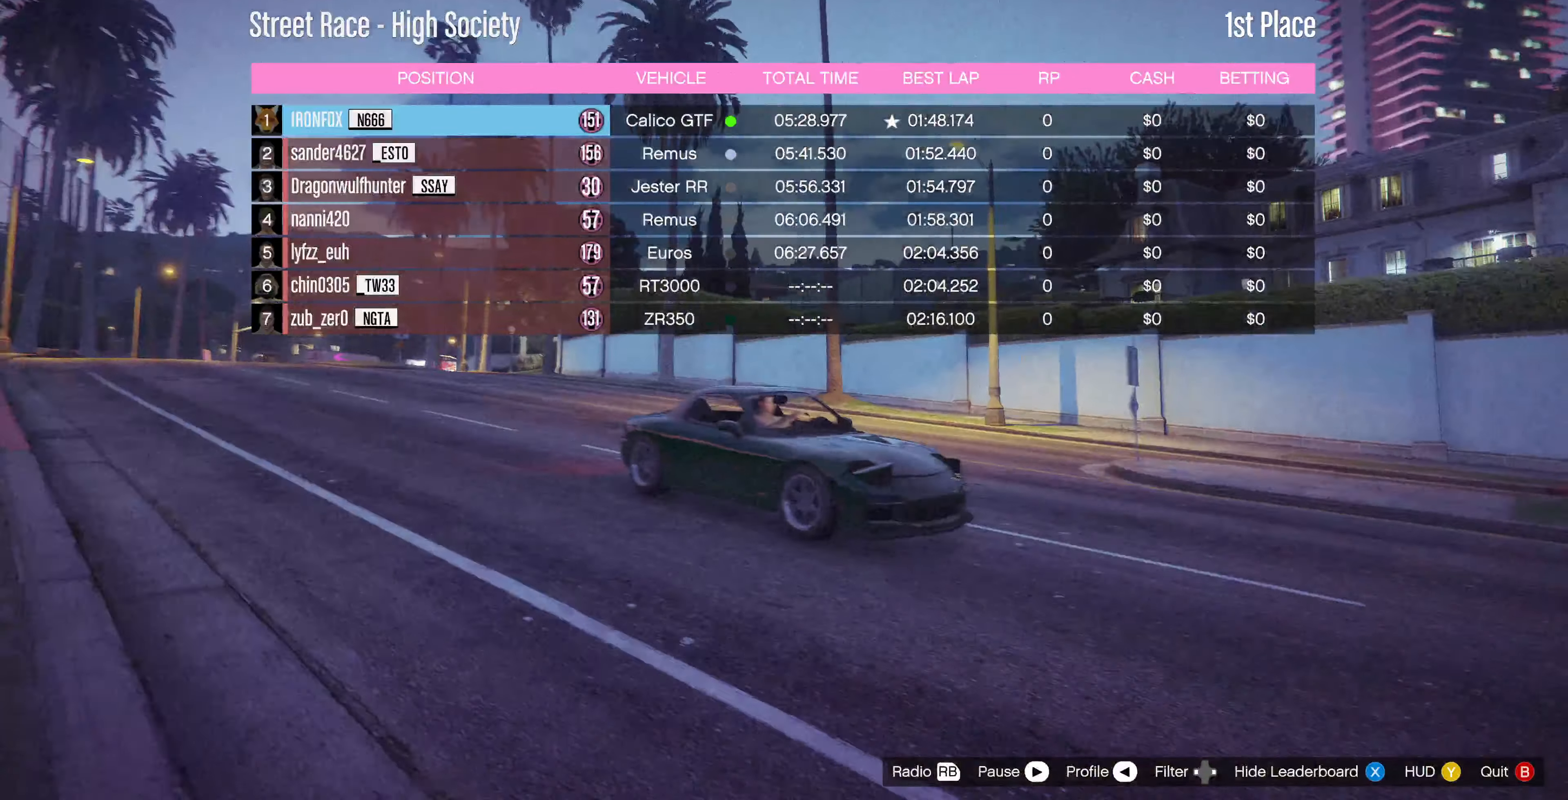
{"buttons": [], "left_stick": "center", "right_stick": "left", "events": []}
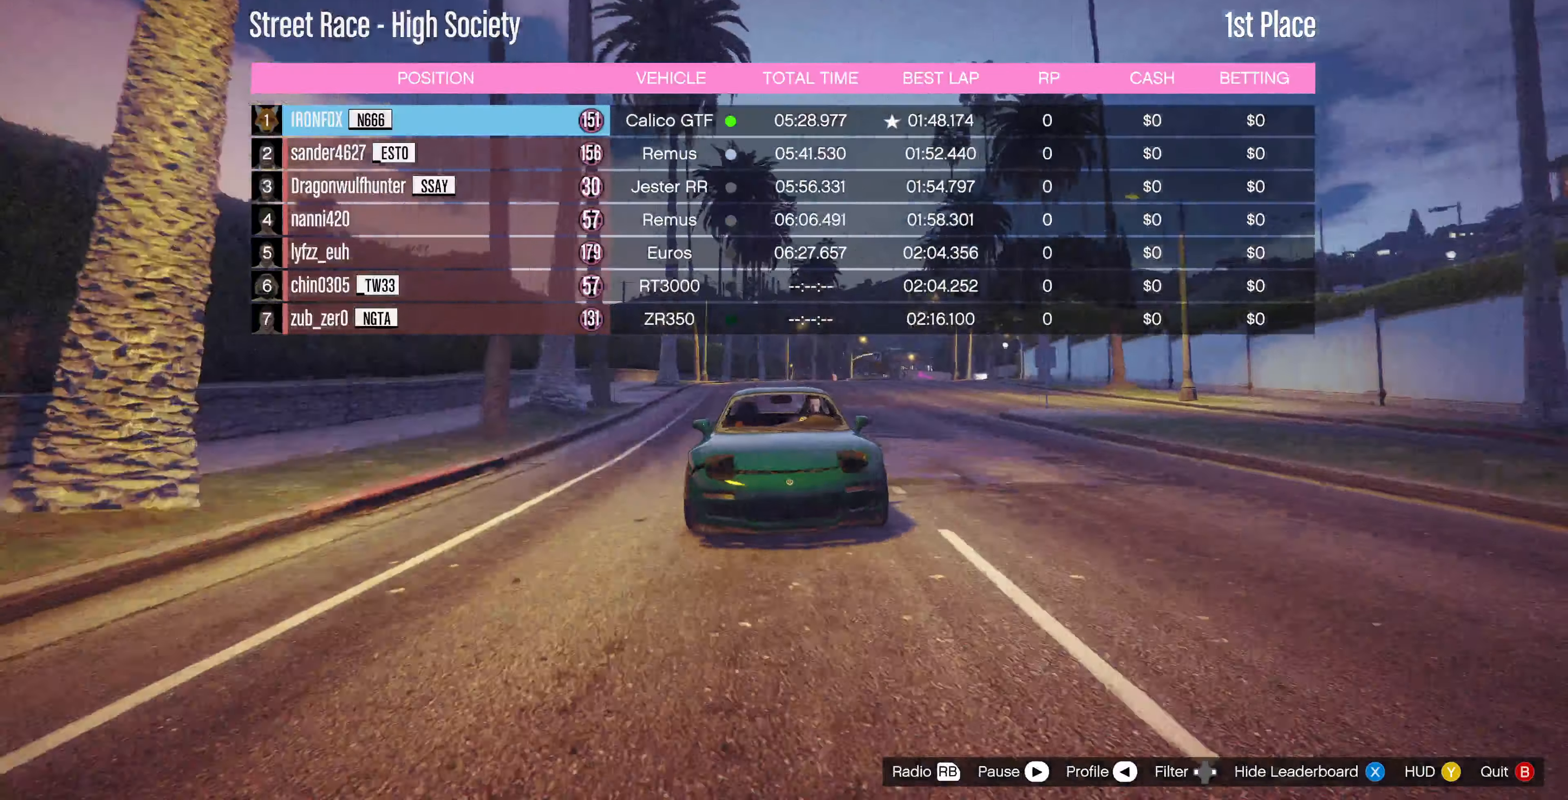
{"buttons": [], "left_stick": "center", "right_stick": "up-right", "events": [[33, "right_stick", "center"], [166, "right_stick", "up-right"]]}
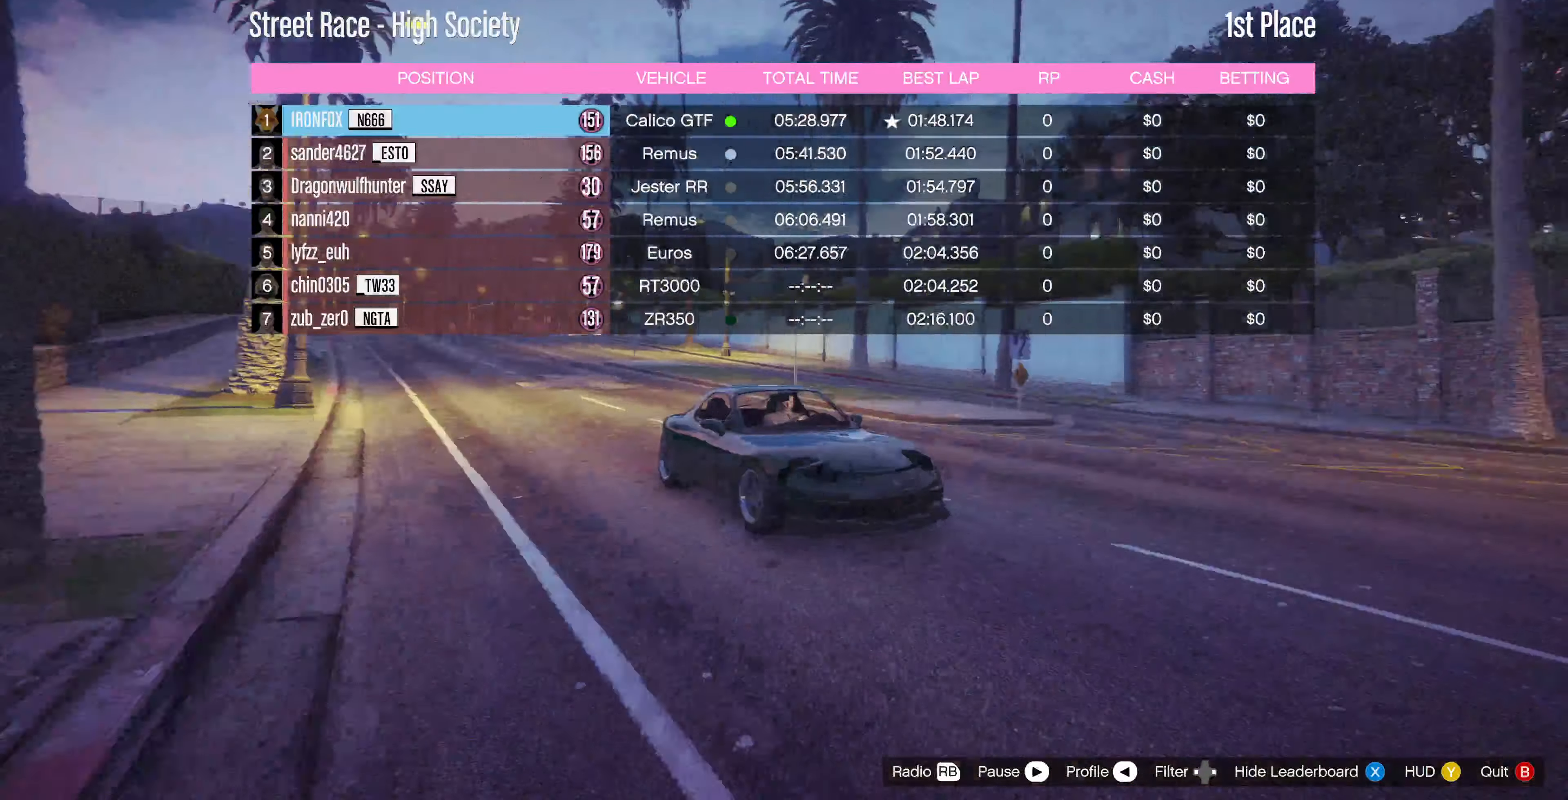
{"buttons": [], "left_stick": "center", "right_stick": "left", "events": [[33, "right_stick", "center"], [133, "right_stick", "left"]]}
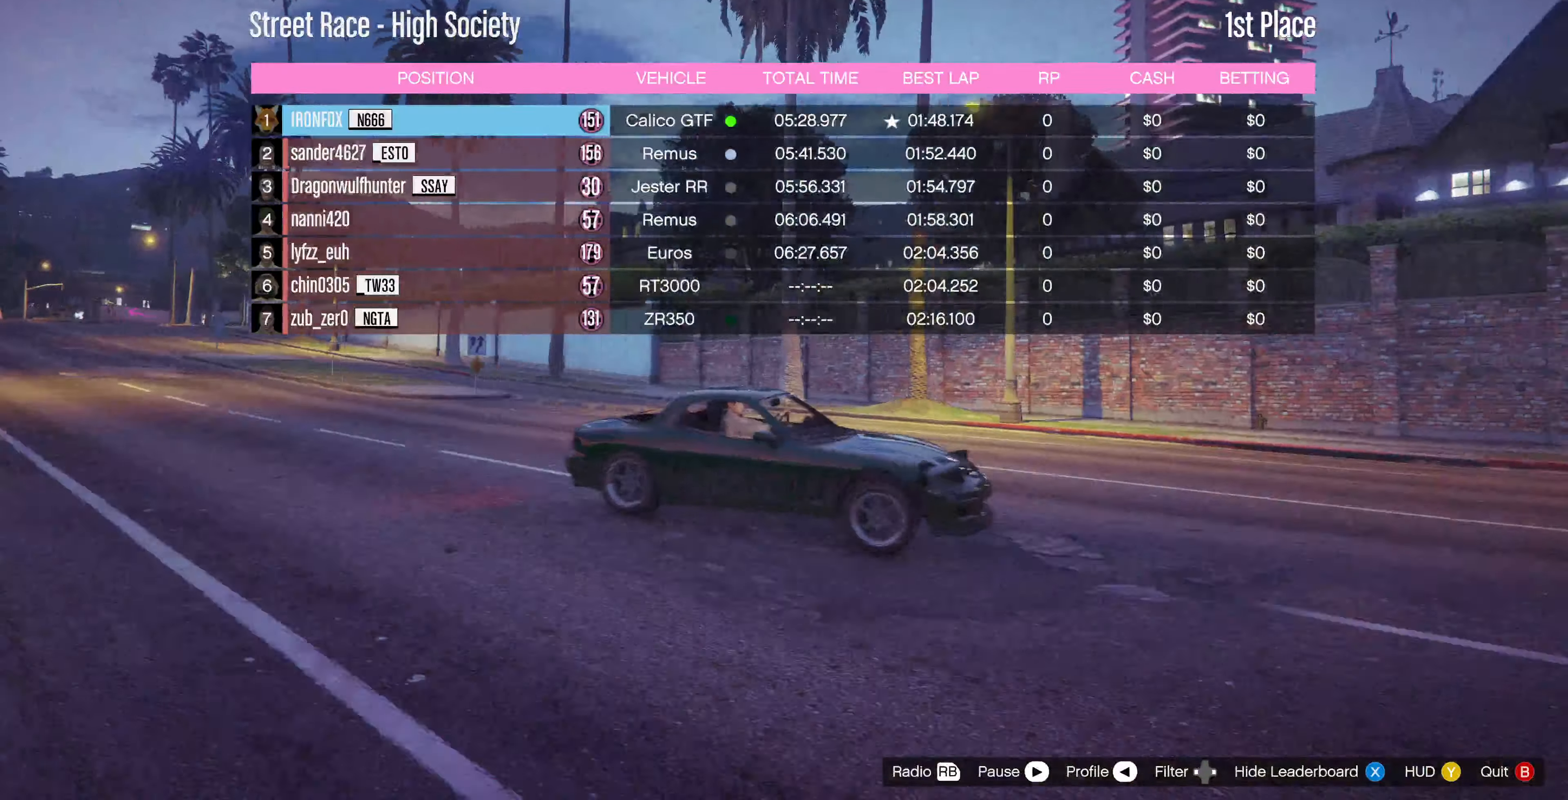
{"buttons": [], "left_stick": "center", "right_stick": "left", "events": []}
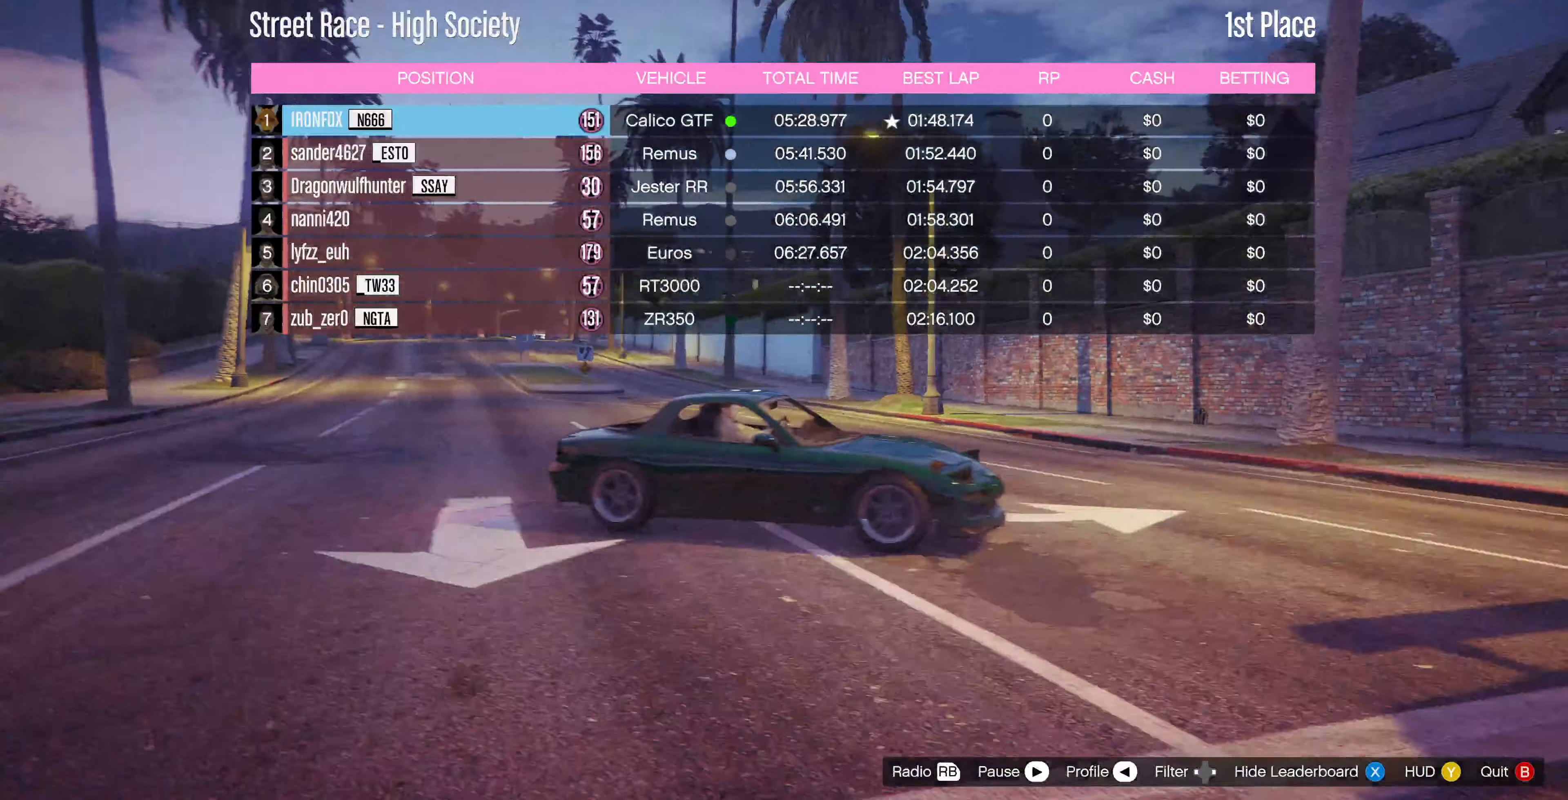
{"buttons": [], "left_stick": "center", "right_stick": "up-left", "events": [[500, "right_stick", "up-left"]]}
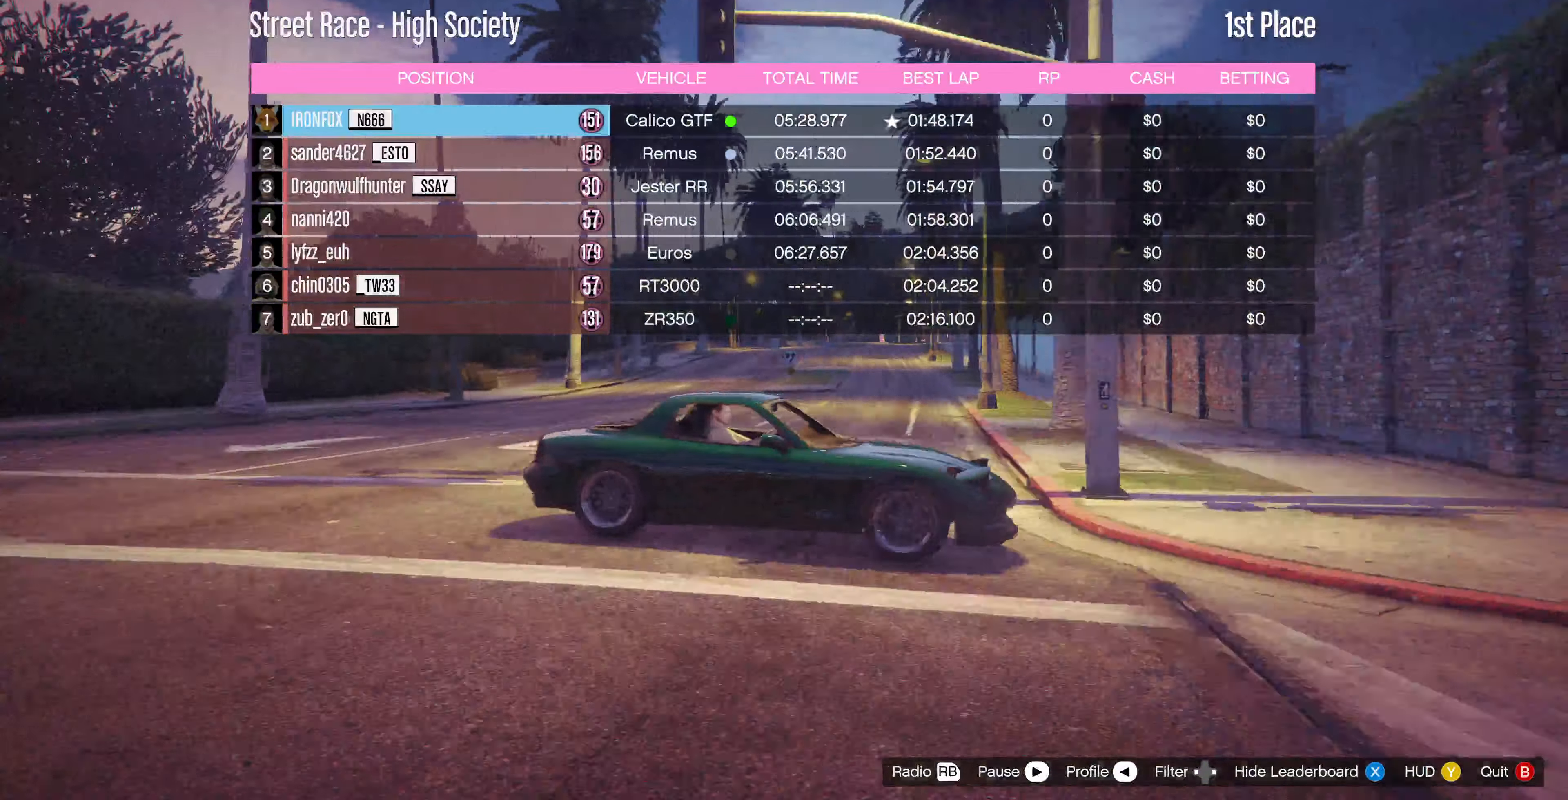
{"buttons": [], "left_stick": "center", "right_stick": "left", "events": [[133, "right_stick", "left"]]}
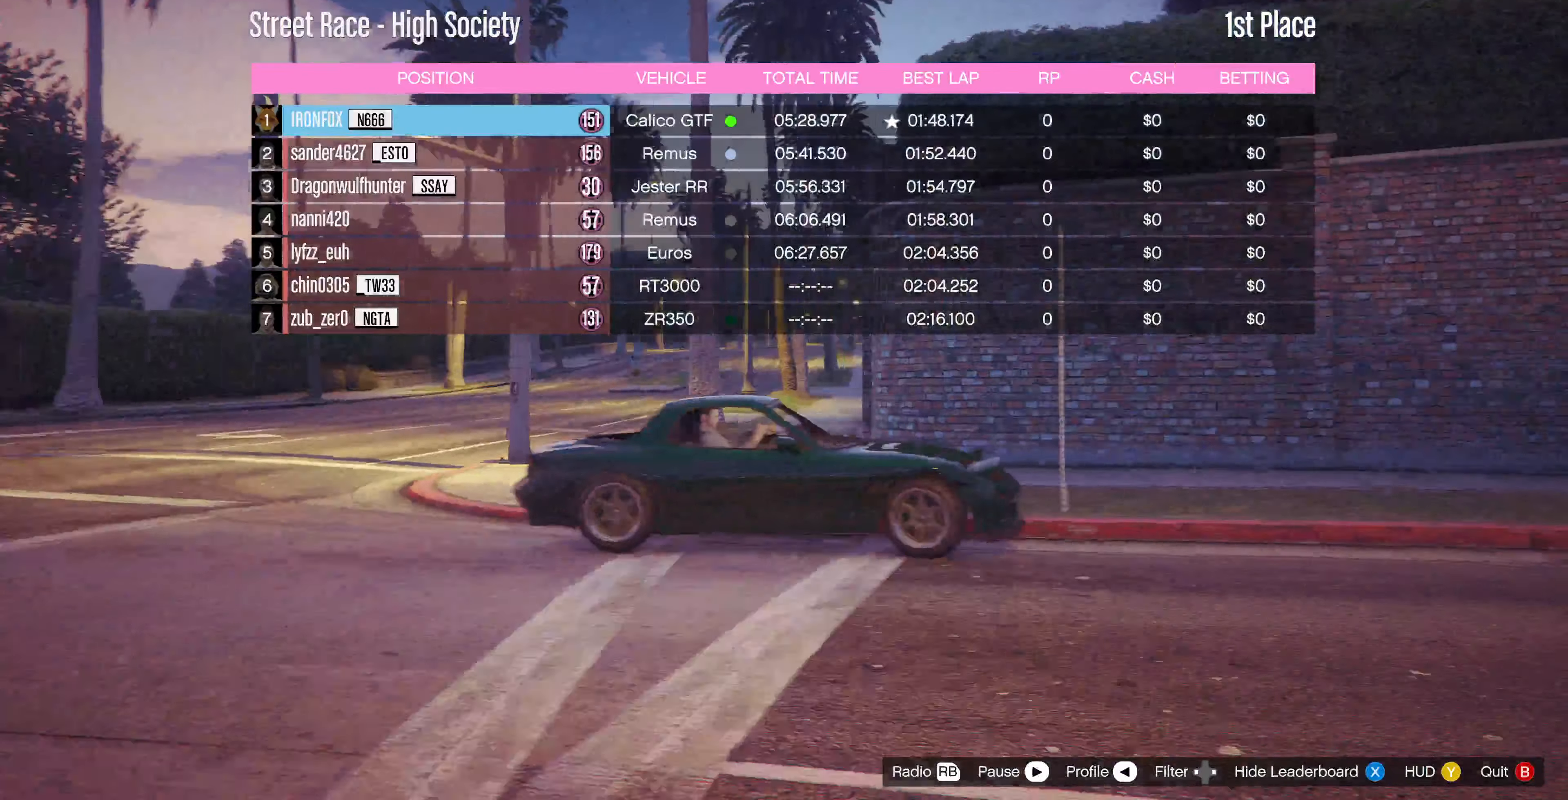
{"buttons": [], "left_stick": "center", "right_stick": "up-left", "events": [[300, "right_stick", "up-left"]]}
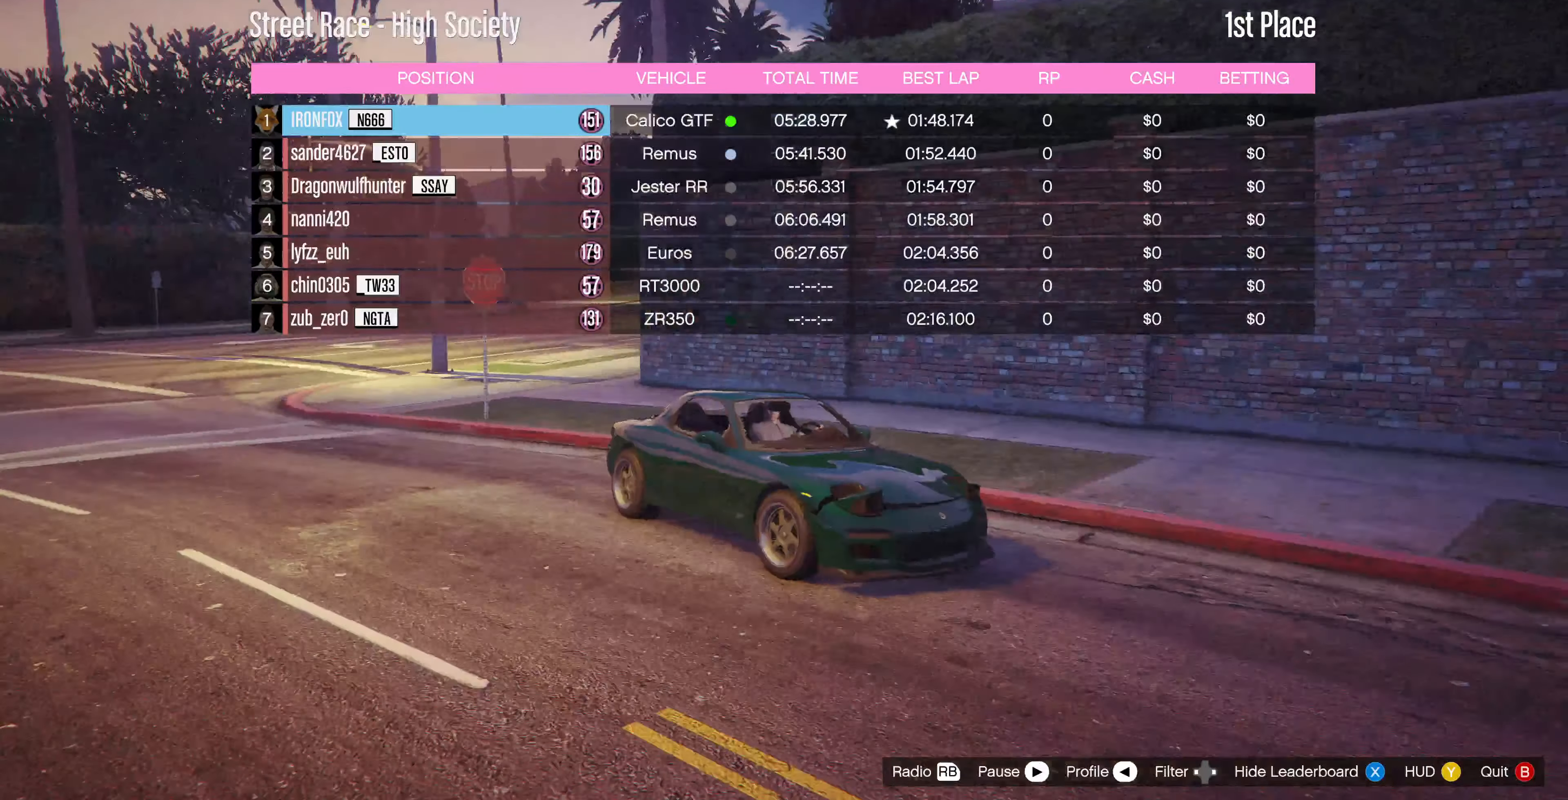
{"buttons": [], "left_stick": "center", "right_stick": "left", "events": [[334, "right_stick", "left"]]}
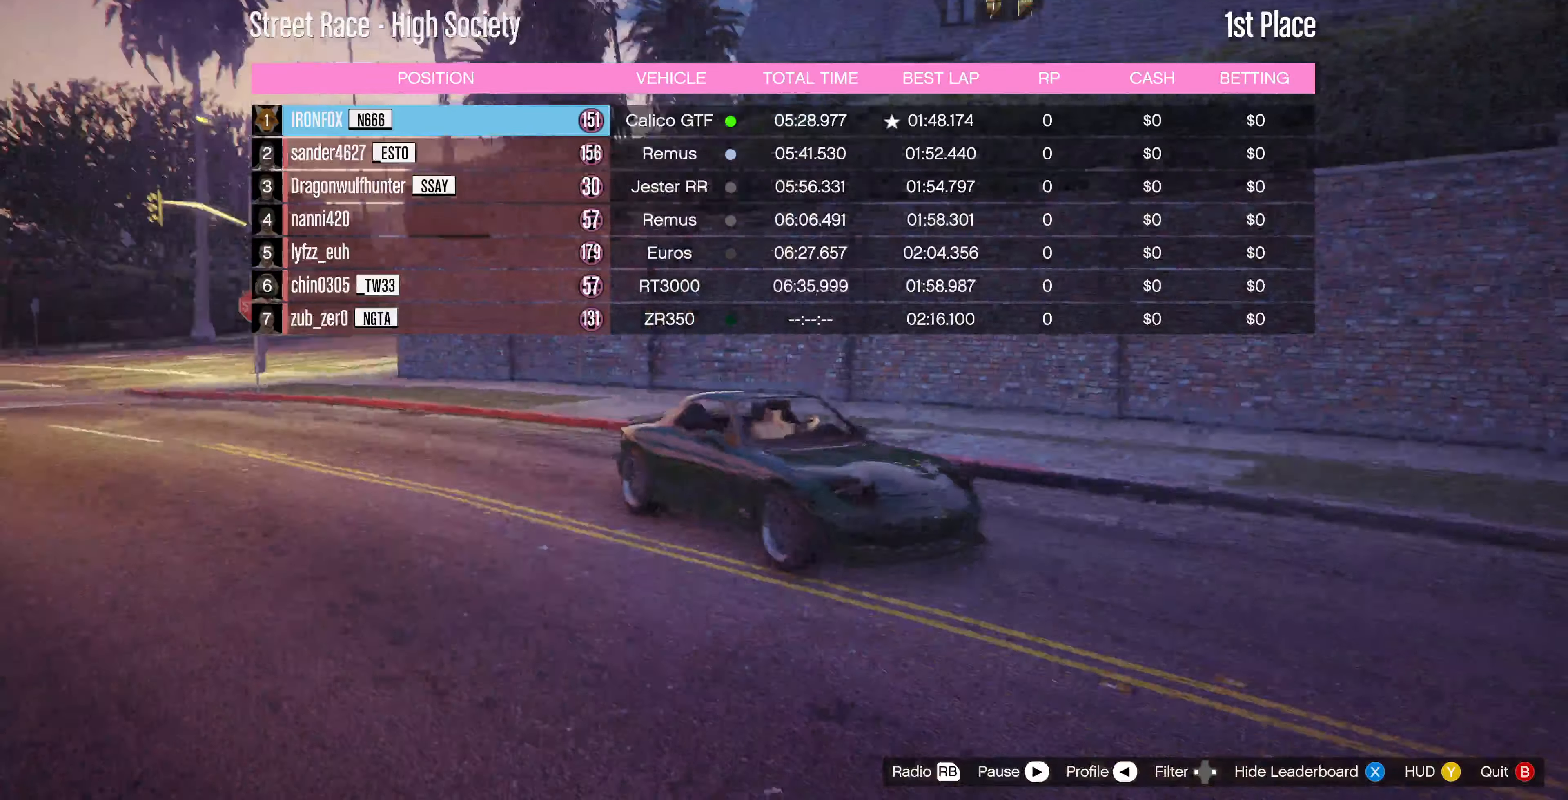
{"buttons": [], "left_stick": "center", "right_stick": "center", "events": [[434, "right_stick", "center"]]}